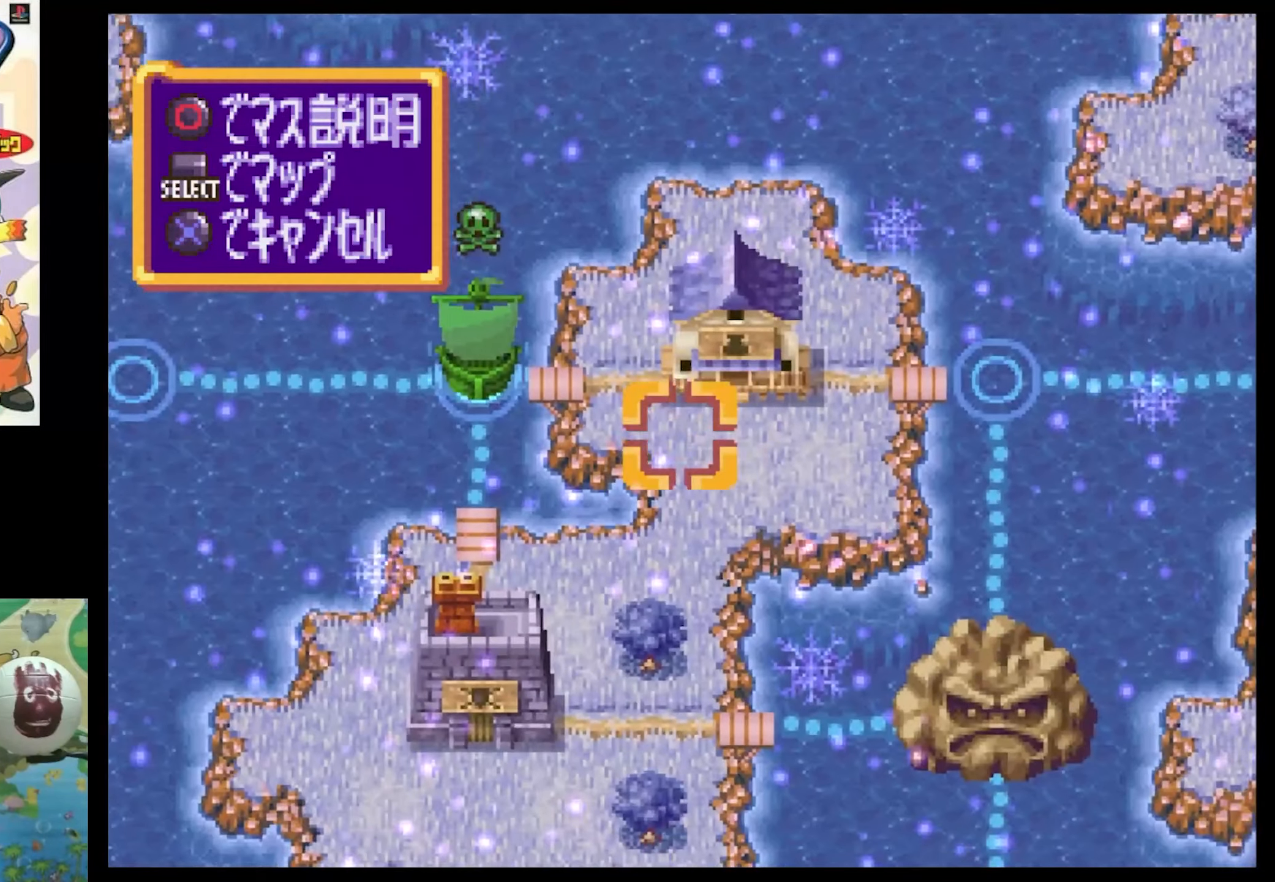
Gameplay with a controller (PlayStation layout); each line is a JSON object with the inputs held at the frame after it. "events" lists button and stick changes between this image and that frame as [ms after this image, input, new state], when the widget could be followed in between. Not read: L3 R3.
{"buttons": ["SQUARE", "DPAD_UP"], "events": [[267, "DPAD_UP", "down"], [267, "SQUARE", "down"]]}
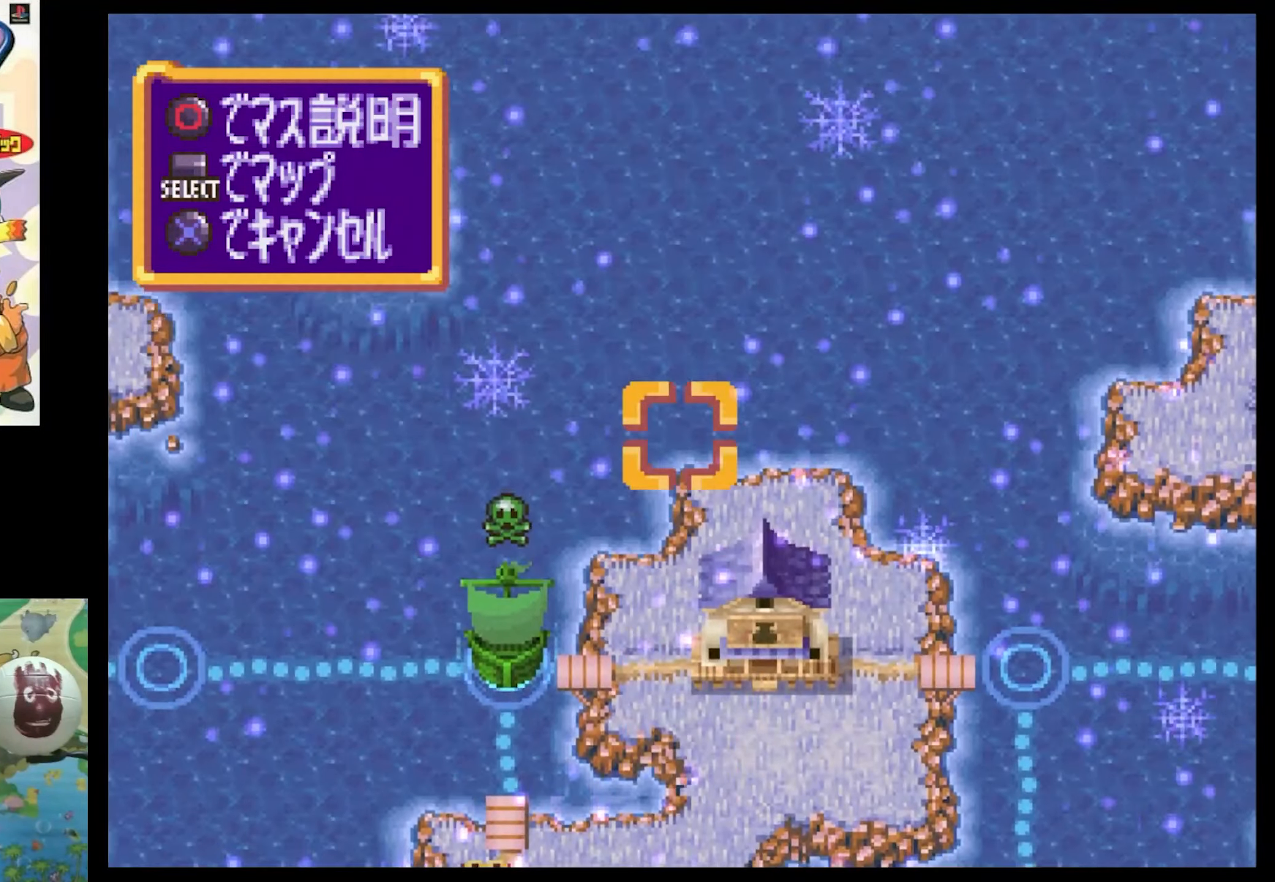
{"buttons": [], "events": [[417, "DPAD_UP", "up"], [417, "SQUARE", "up"]]}
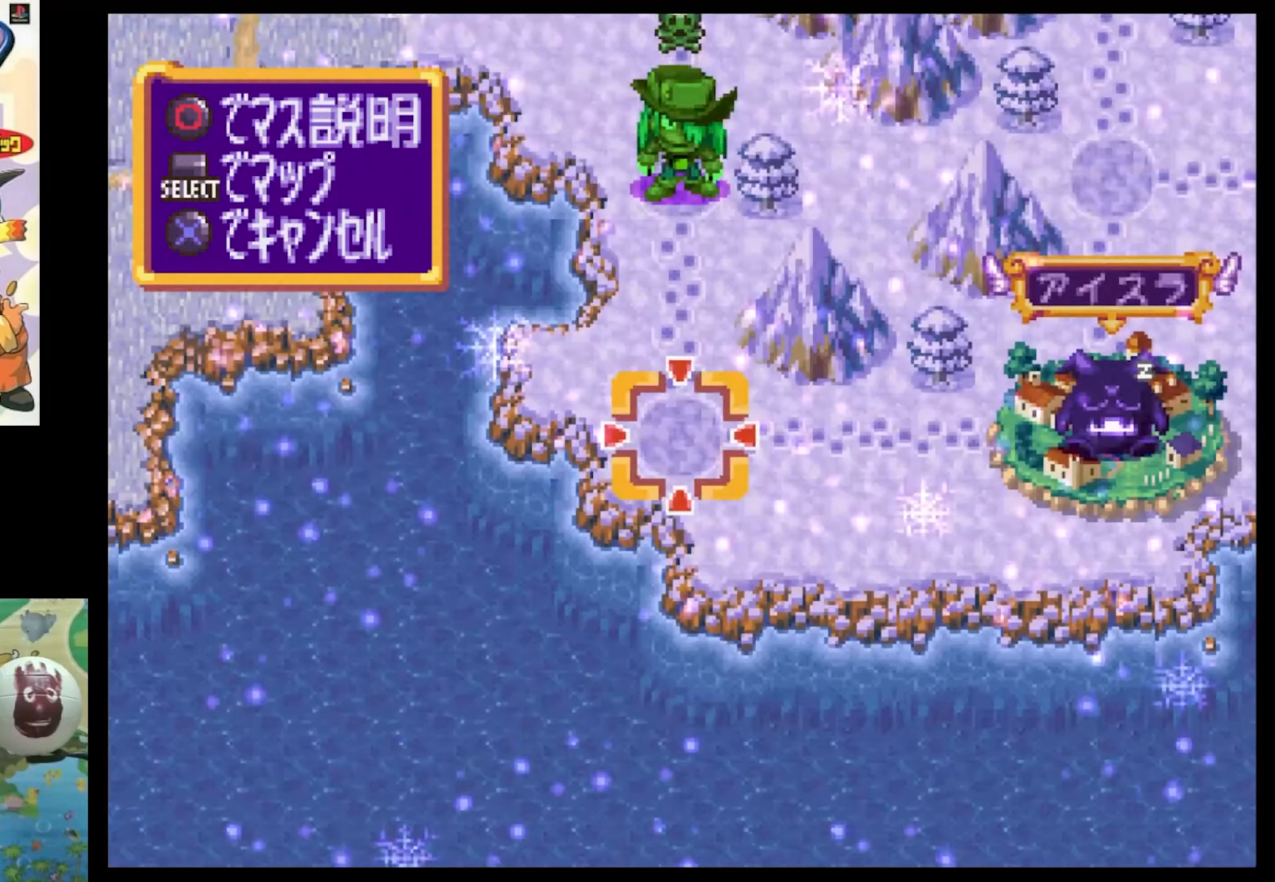
{"buttons": [], "events": []}
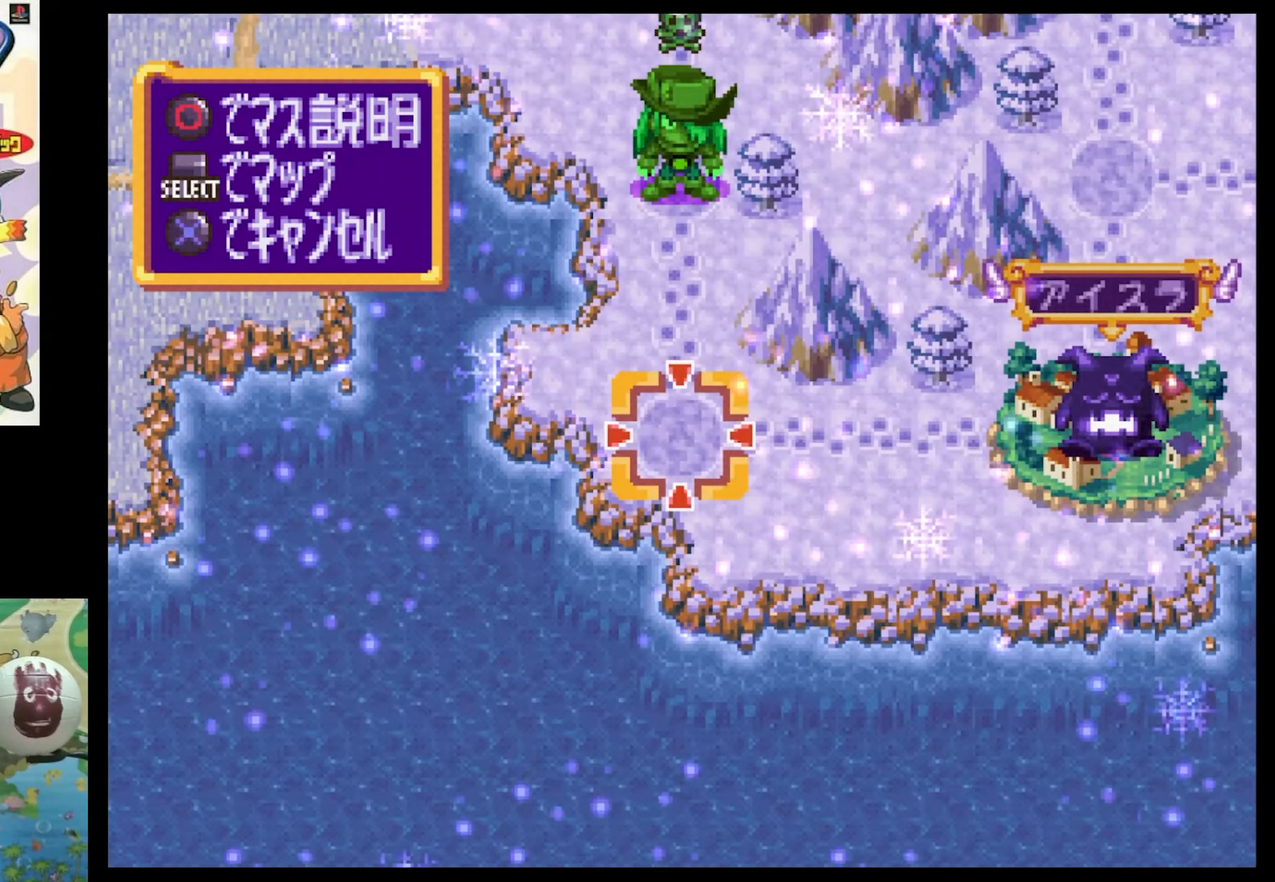
{"buttons": [], "events": [[150, "DPAD_UP", "down"], [300, "DPAD_UP", "up"]]}
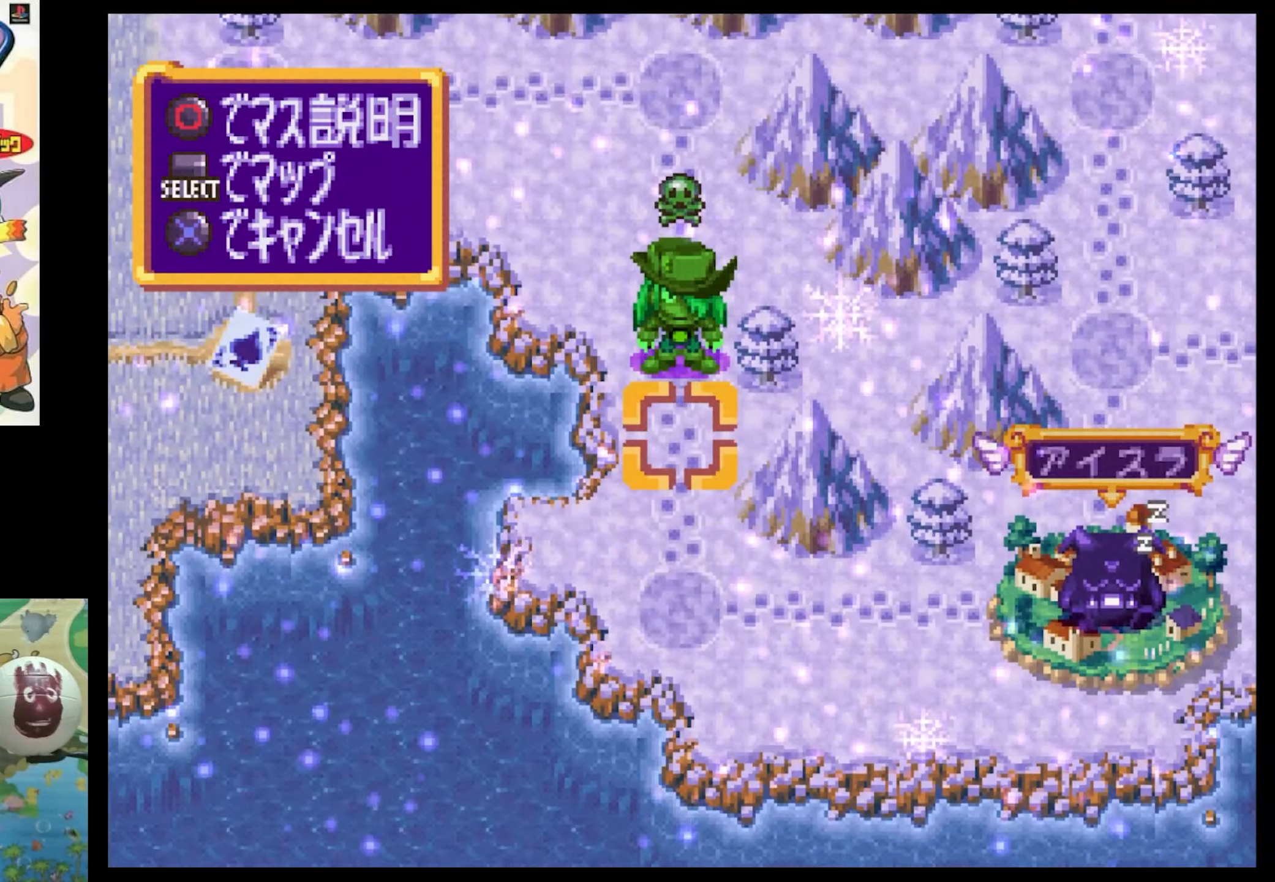
{"buttons": [], "events": [[17, "DPAD_RIGHT", "down"], [84, "DPAD_RIGHT", "up"]]}
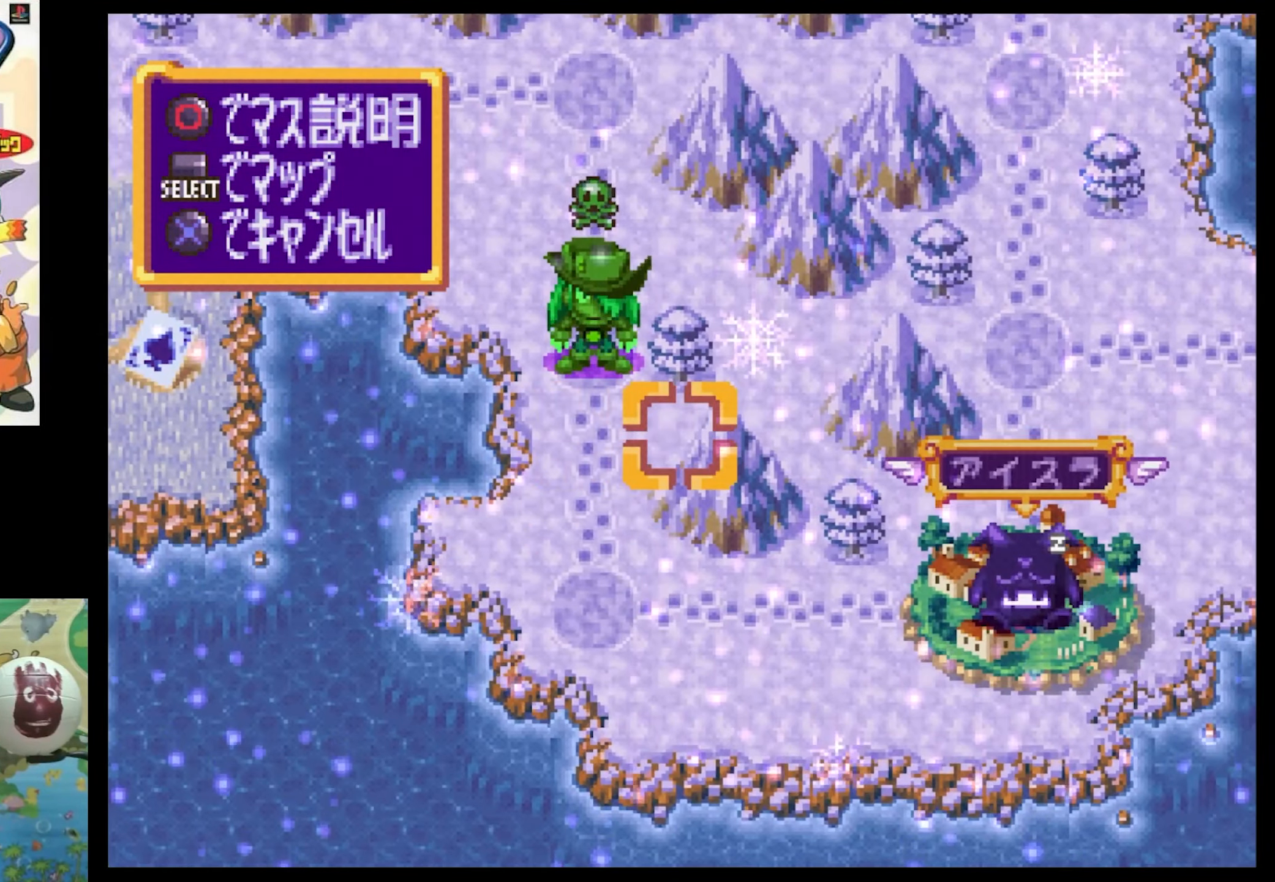
{"buttons": [], "events": []}
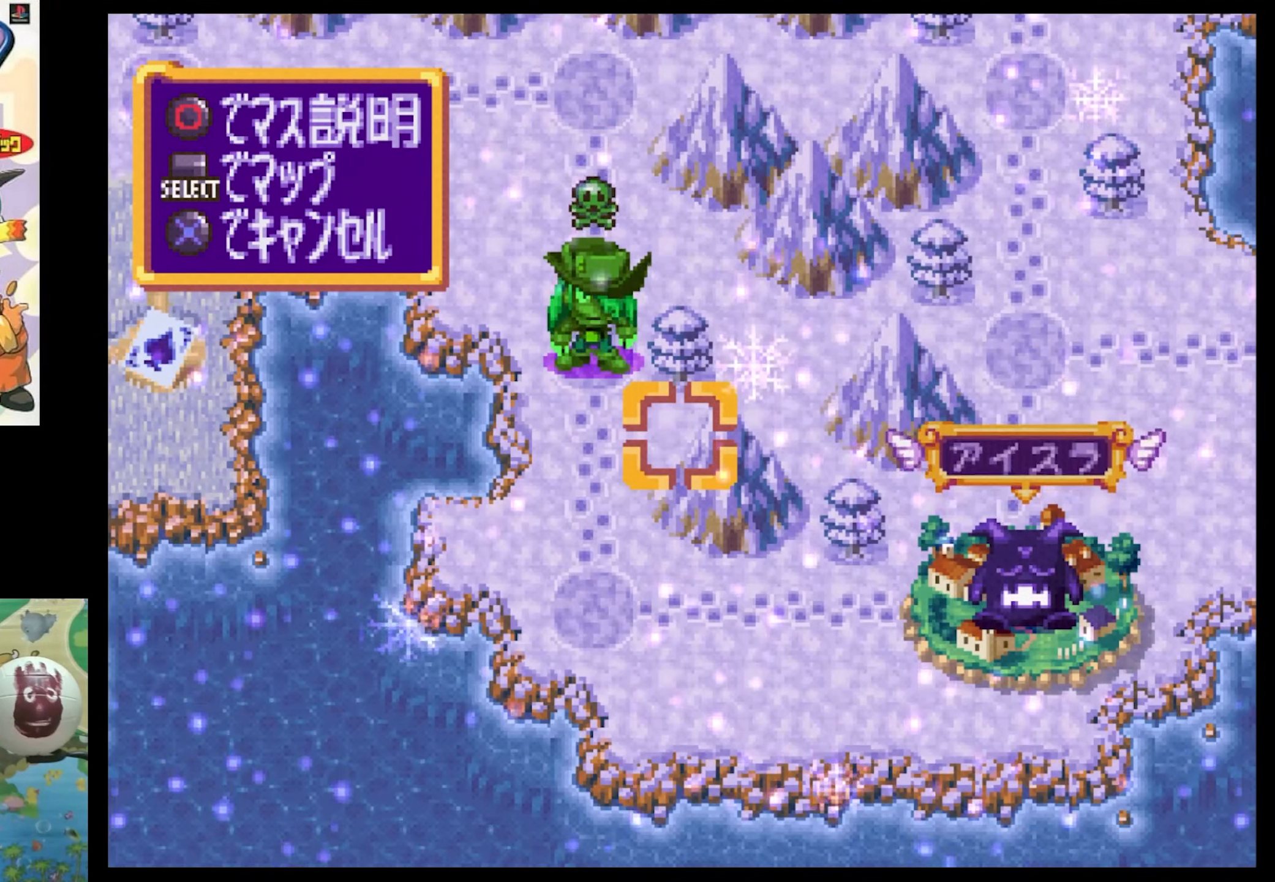
{"buttons": ["DPAD_RIGHT"], "events": [[500, "DPAD_RIGHT", "down"]]}
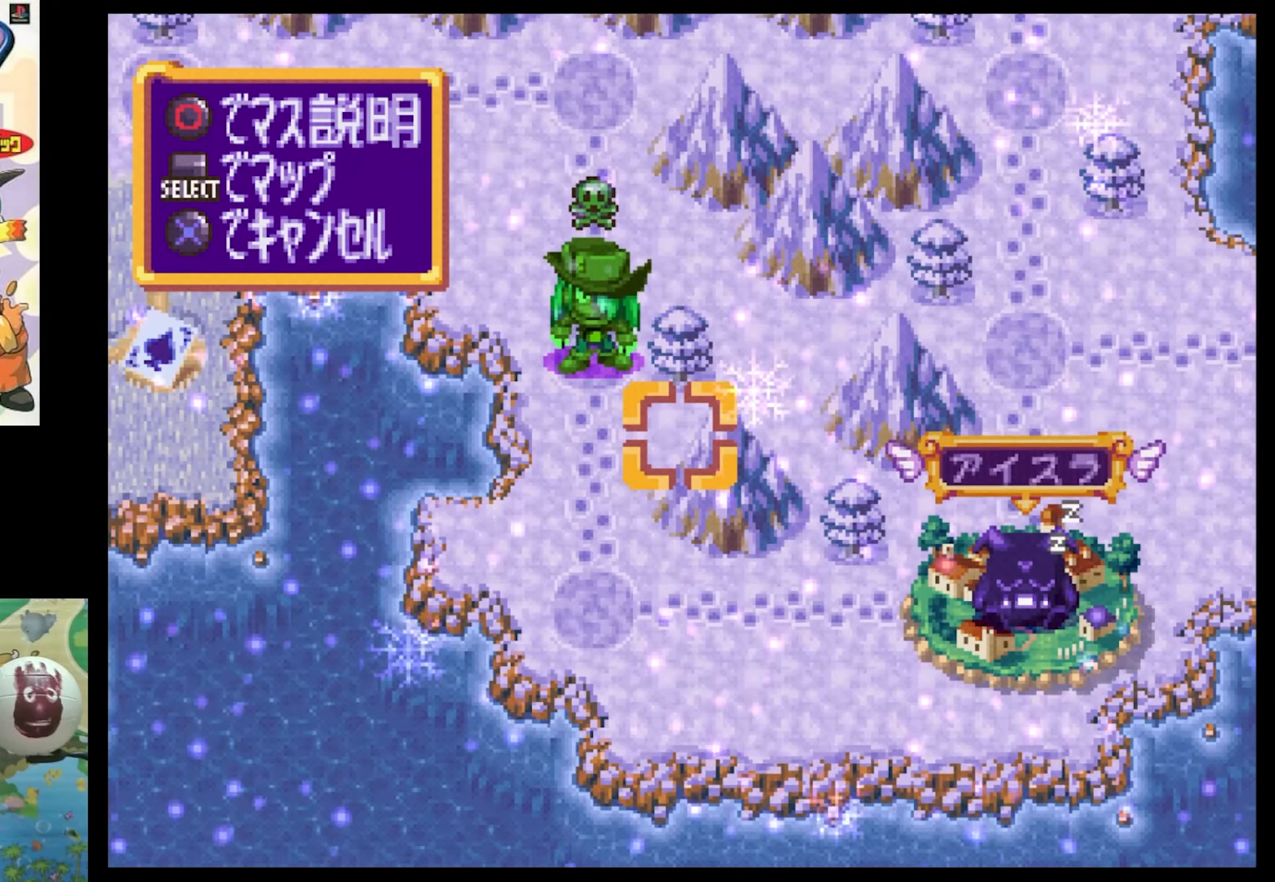
{"buttons": ["DPAD_RIGHT"], "events": [[34, "SQUARE", "down"], [500, "SQUARE", "up"]]}
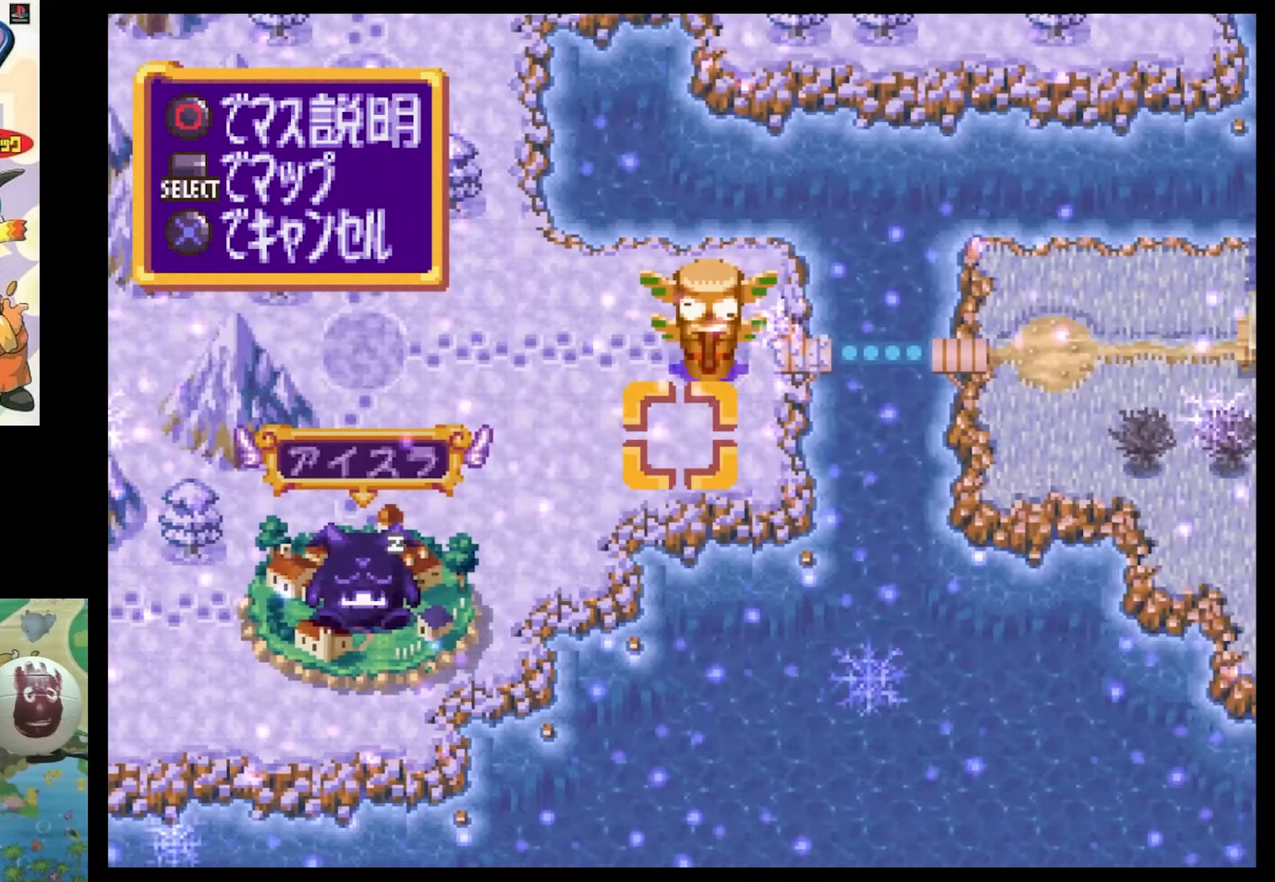
{"buttons": ["SQUARE", "DPAD_UP", "DPAD_LEFT"], "events": [[50, "DPAD_RIGHT", "up"], [250, "DPAD_LEFT", "down"], [250, "DPAD_UP", "down"], [250, "SQUARE", "down"]]}
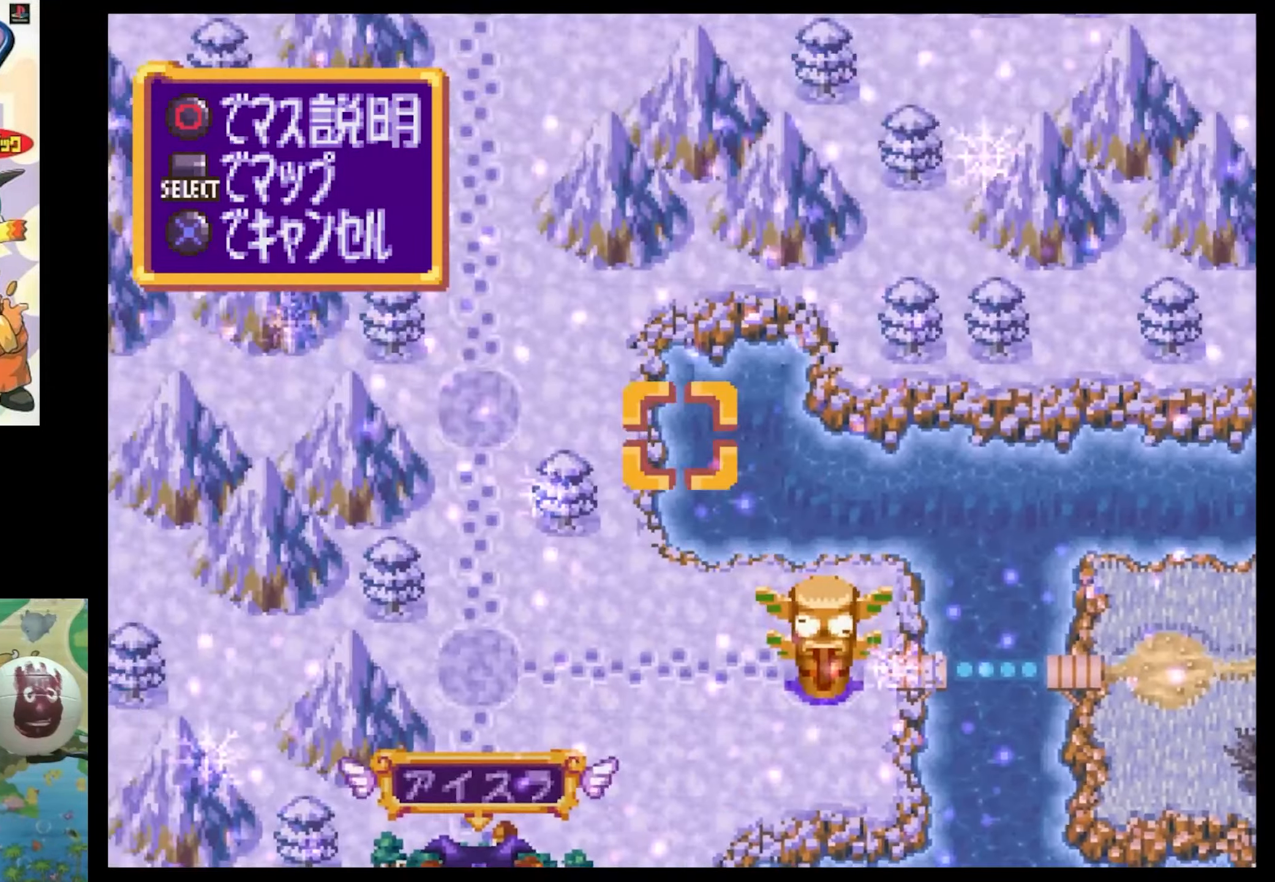
{"buttons": [], "events": [[116, "DPAD_LEFT", "up"], [116, "DPAD_UP", "up"], [166, "SQUARE", "up"]]}
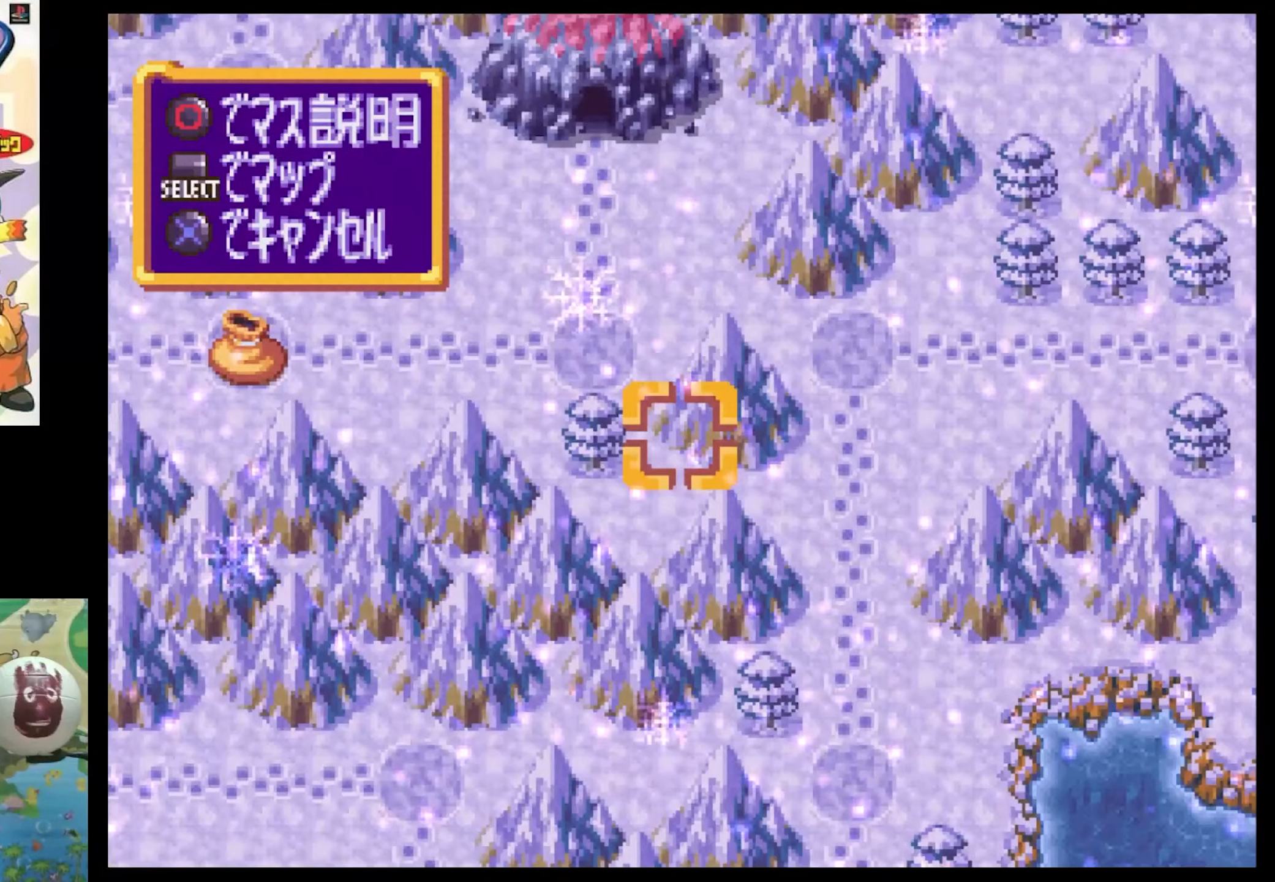
{"buttons": ["DPAD_UP"], "events": [[16, "SQUARE", "down"], [33, "DPAD_UP", "down"], [266, "DPAD_UP", "up"], [300, "SQUARE", "up"], [466, "DPAD_UP", "down"]]}
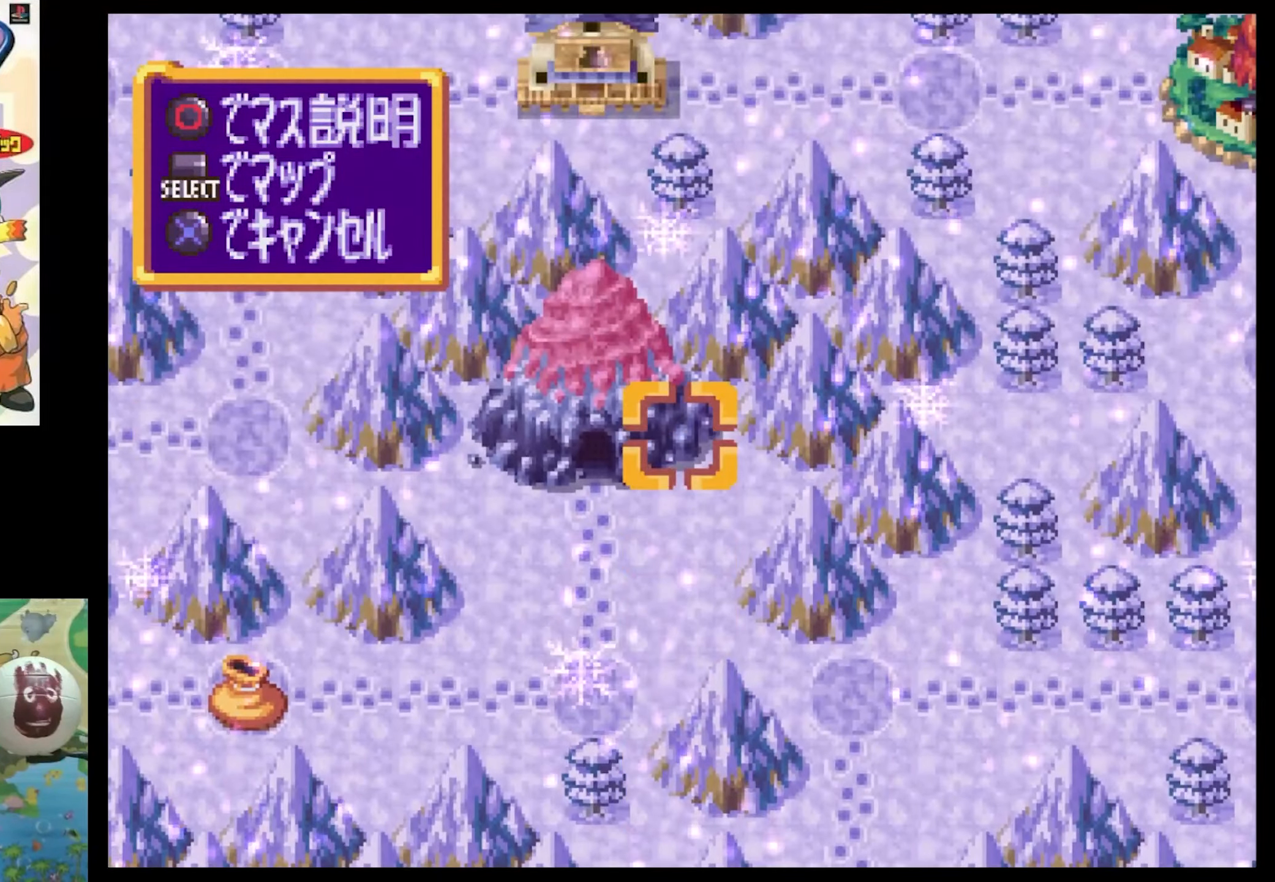
{"buttons": [], "events": [[16, "SQUARE", "down"], [133, "SQUARE", "up"], [183, "DPAD_UP", "up"], [383, "DPAD_UP", "down"], [433, "DPAD_LEFT", "down"], [466, "DPAD_UP", "up"], [483, "DPAD_LEFT", "up"]]}
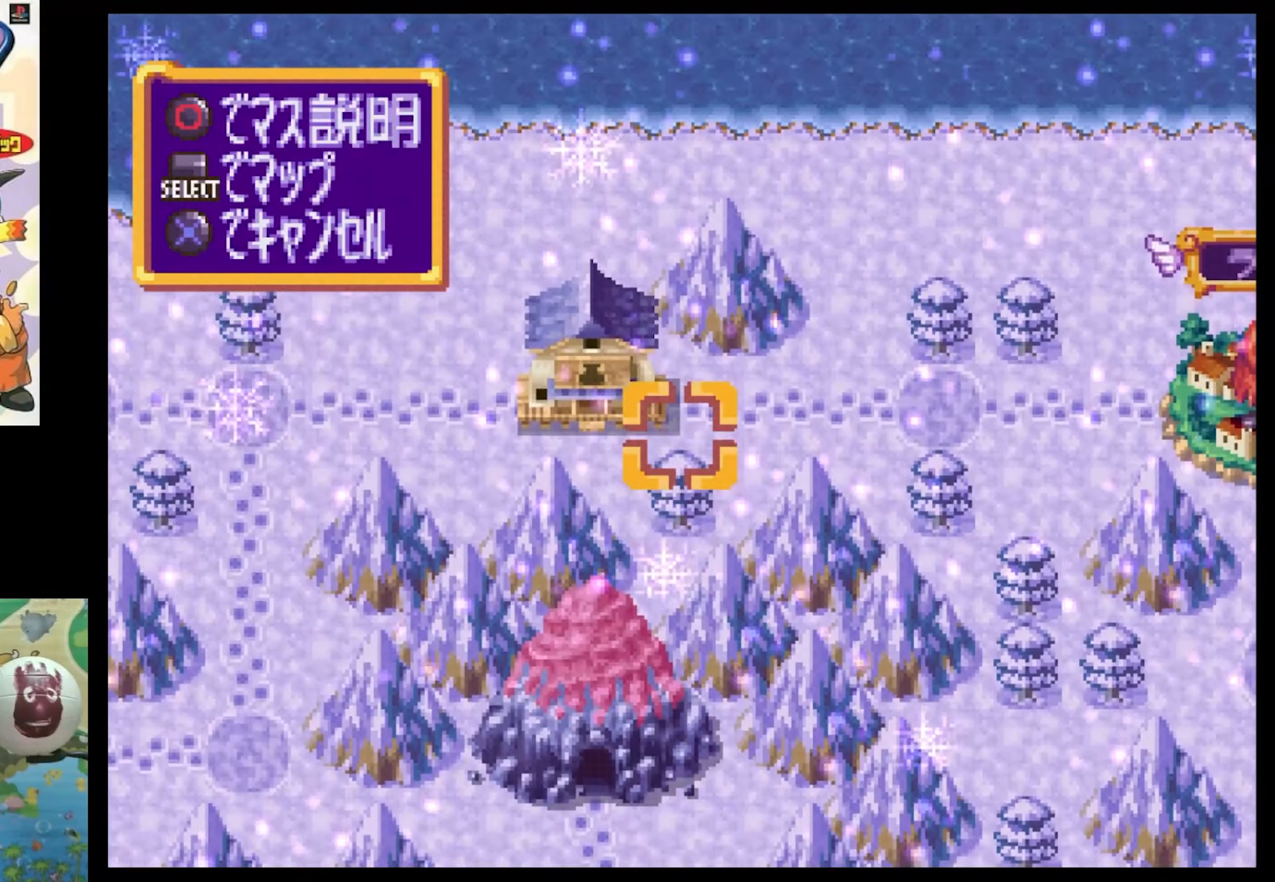
{"buttons": [], "events": [[50, "TRIANGLE", "down"], [183, "TRIANGLE", "up"], [333, "TRIANGLE", "down"], [483, "TRIANGLE", "up"]]}
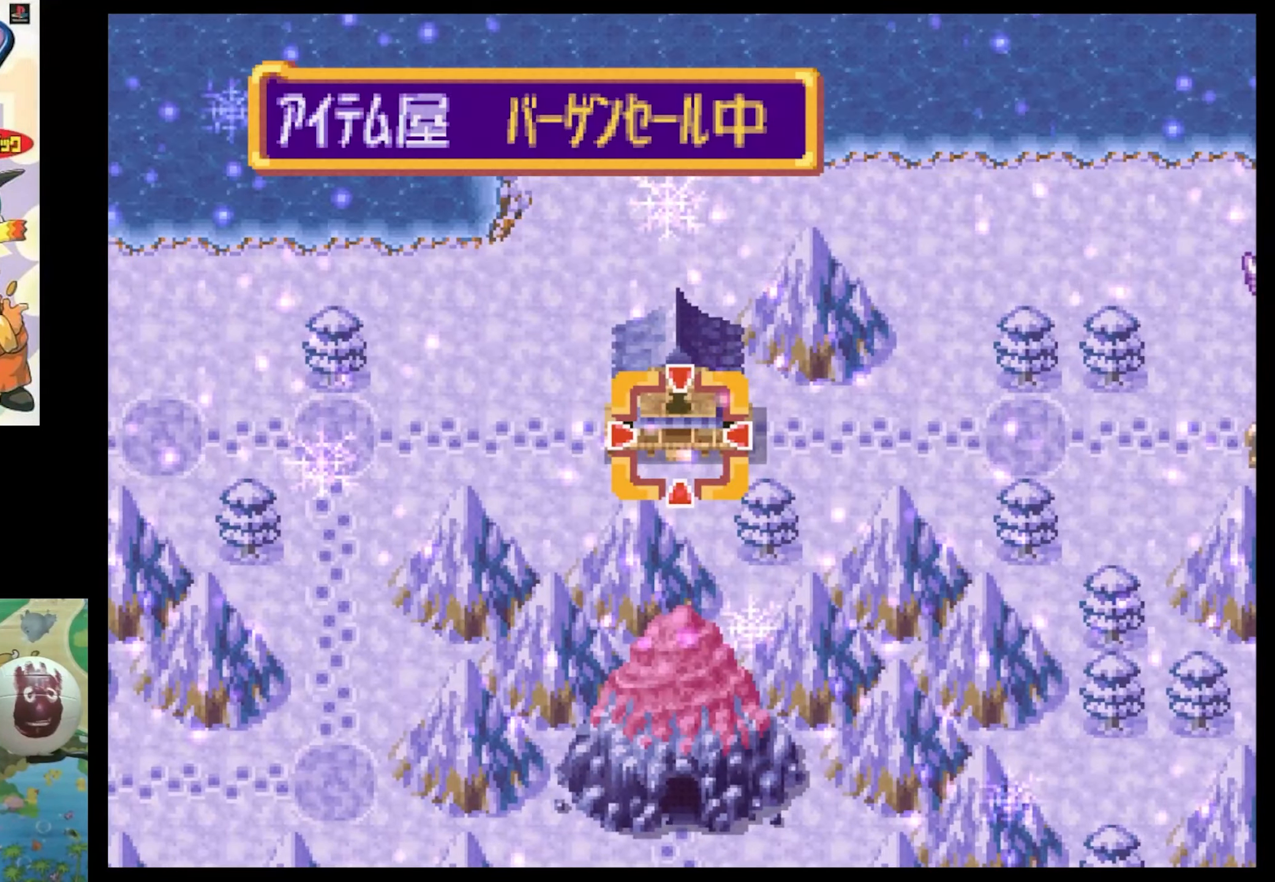
{"buttons": [], "events": []}
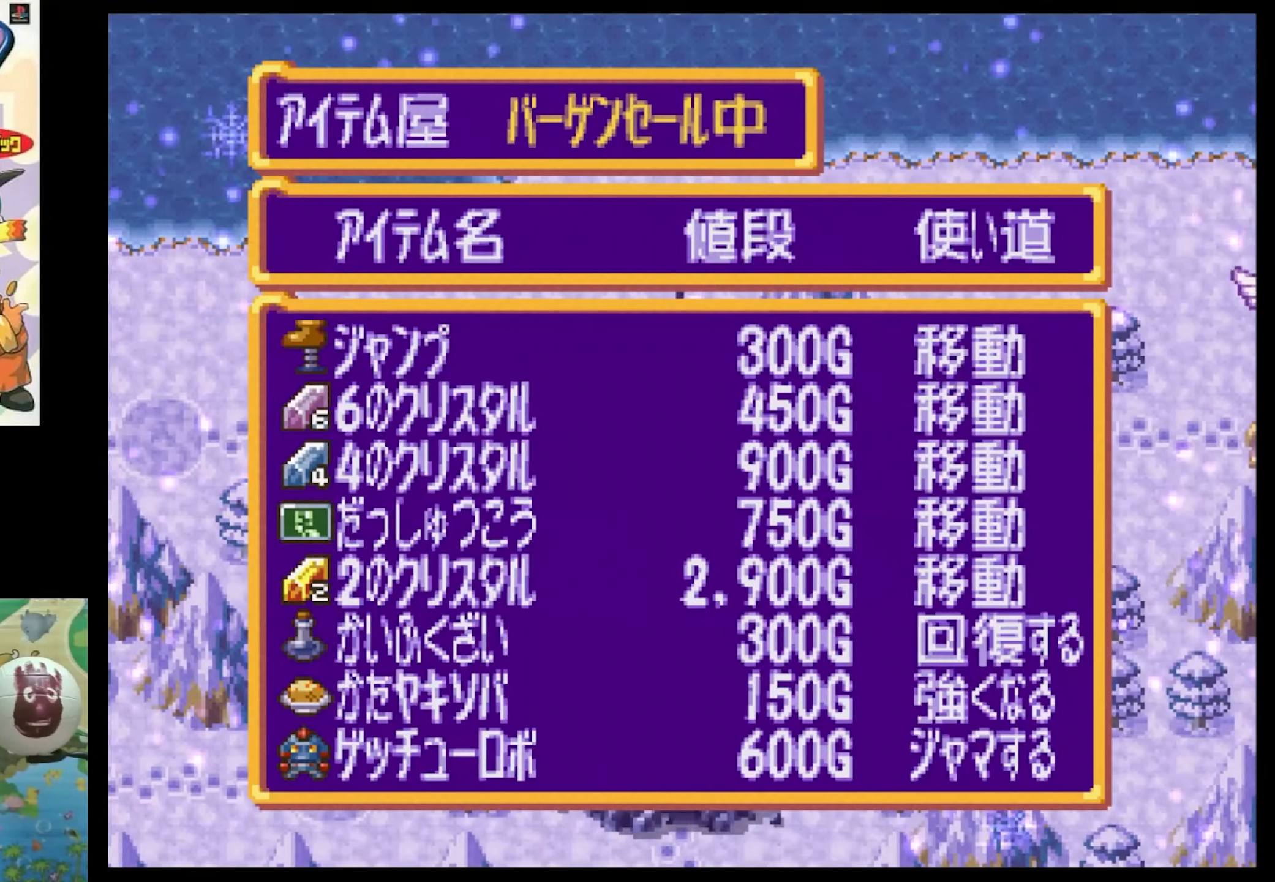
{"buttons": [], "events": []}
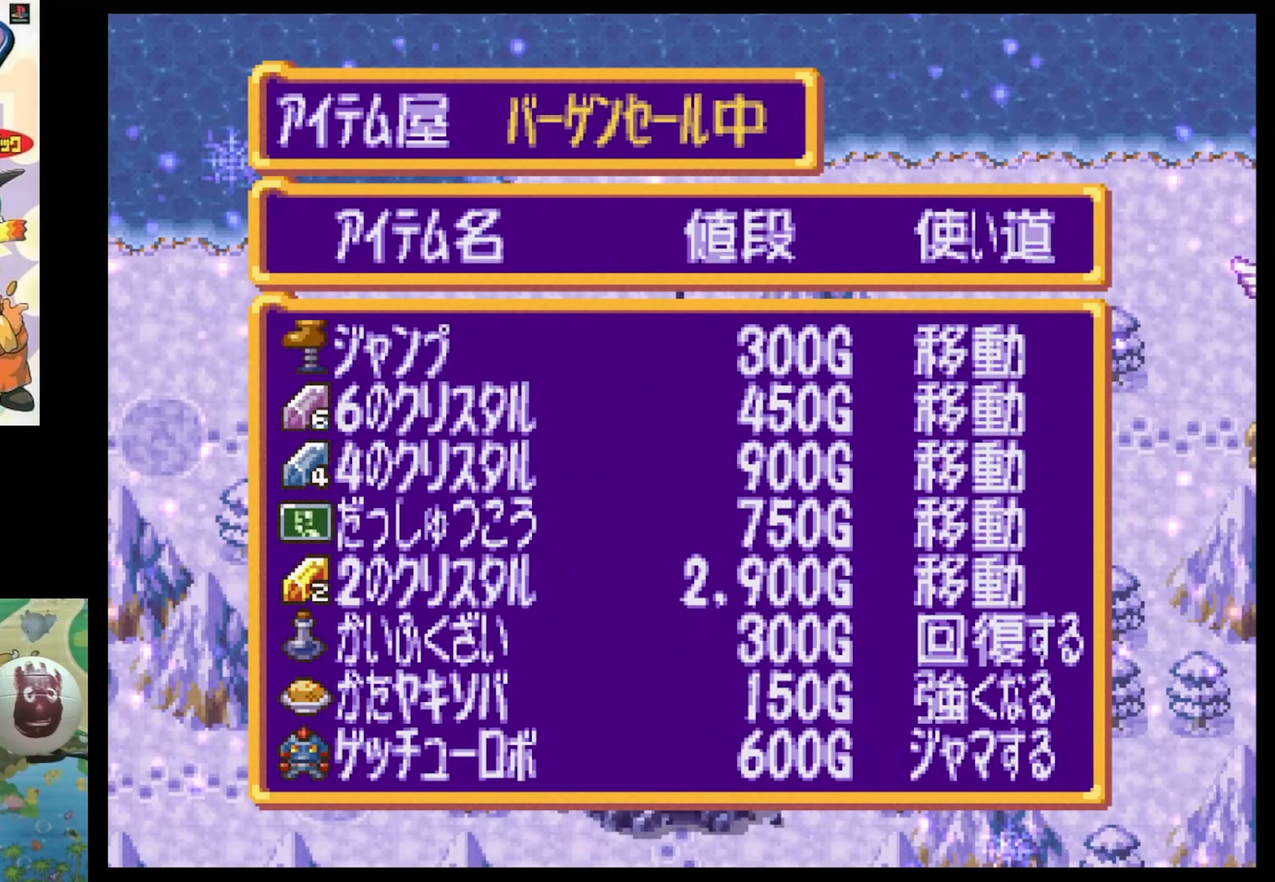
{"buttons": [], "events": []}
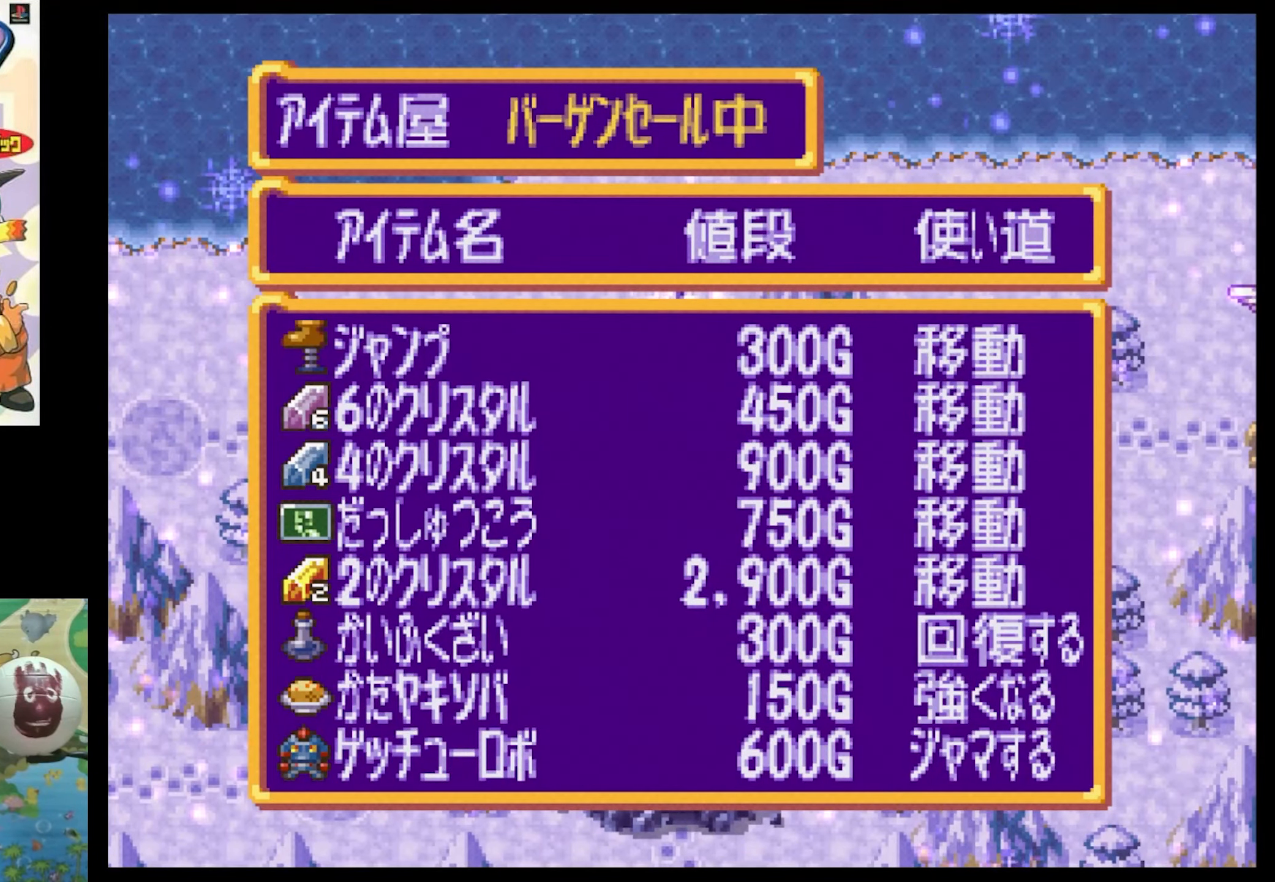
{"buttons": [], "events": []}
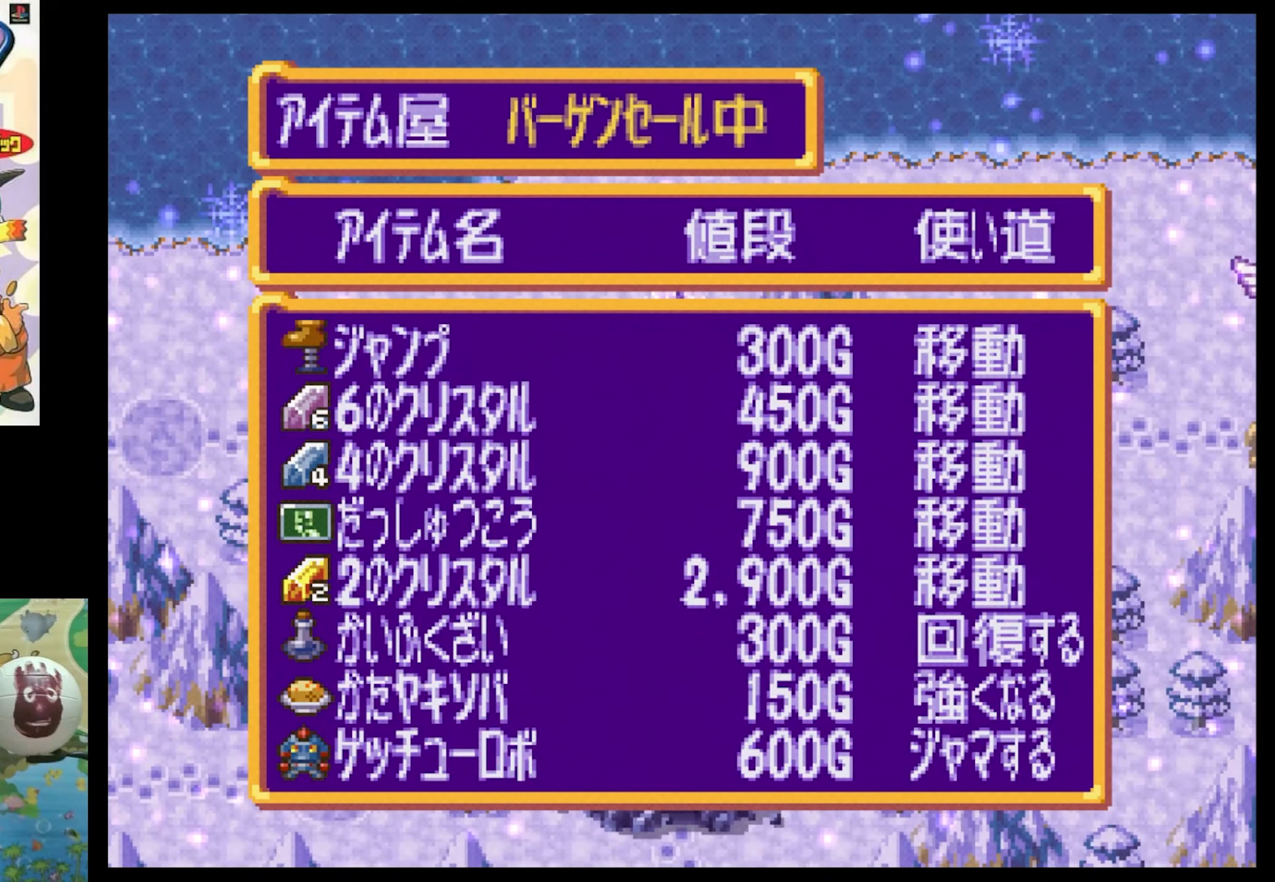
{"buttons": [], "events": []}
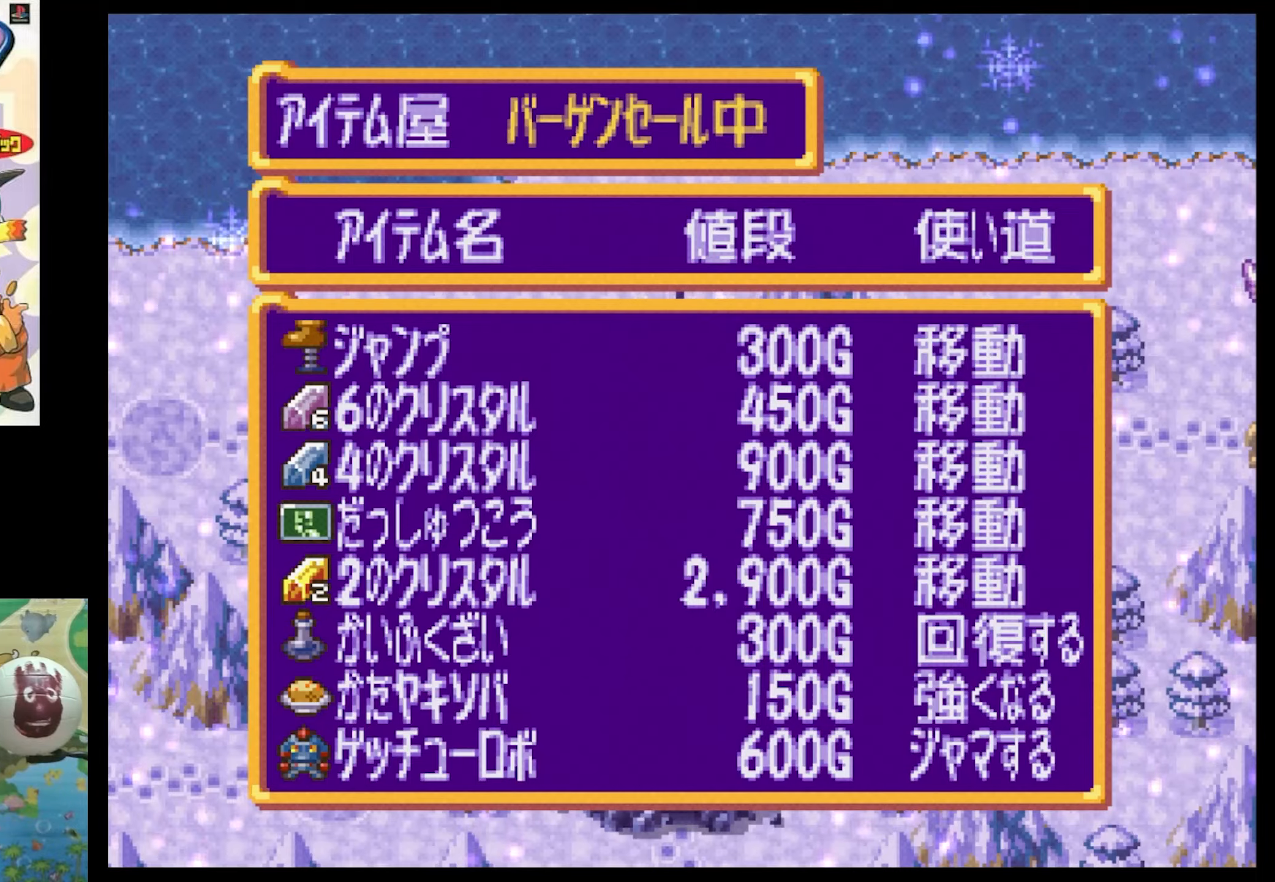
{"buttons": [], "events": [[250, "CROSS", "down"], [367, "CROSS", "up"]]}
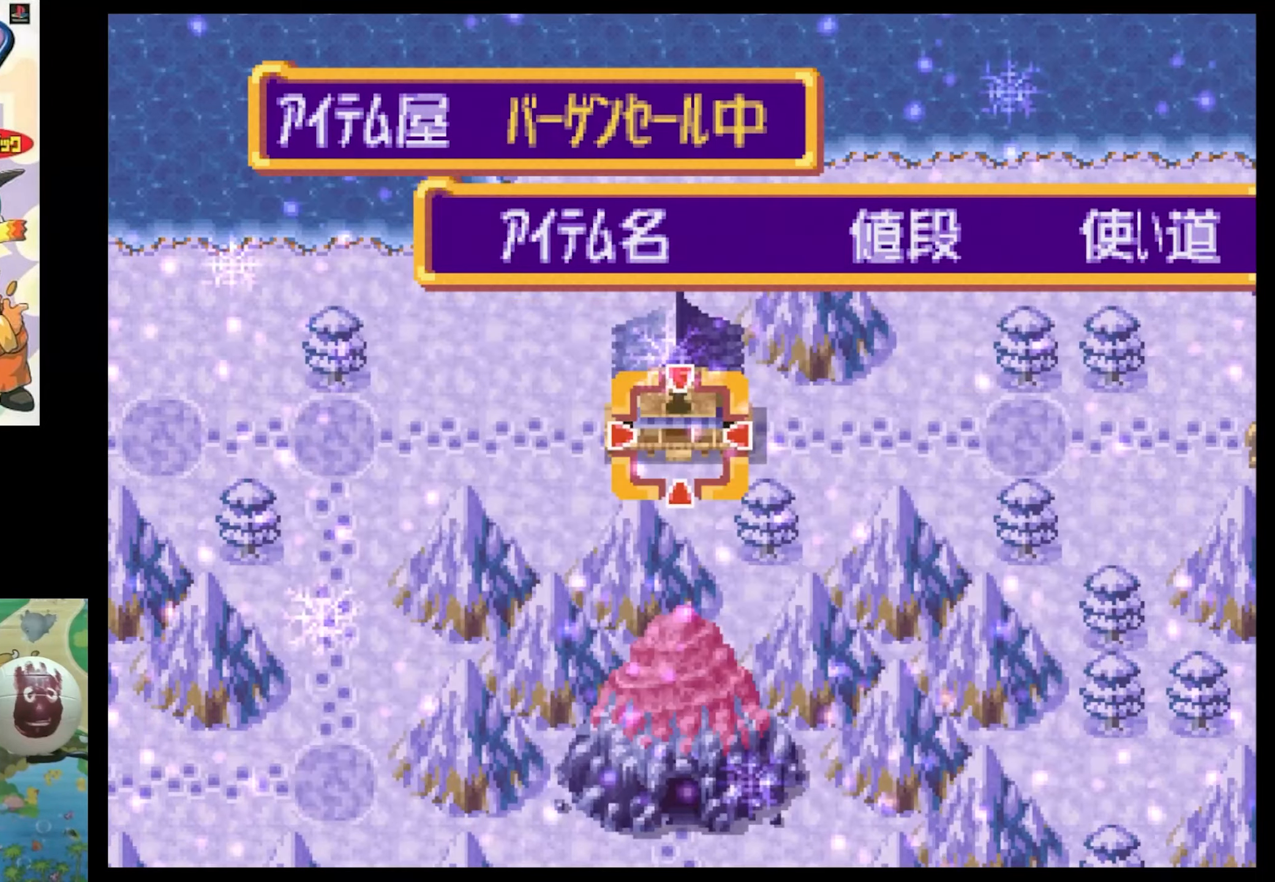
{"buttons": ["SQUARE", "DPAD_DOWN", "DPAD_LEFT"], "events": [[217, "DPAD_DOWN", "down"], [300, "SQUARE", "down"], [433, "DPAD_LEFT", "down"]]}
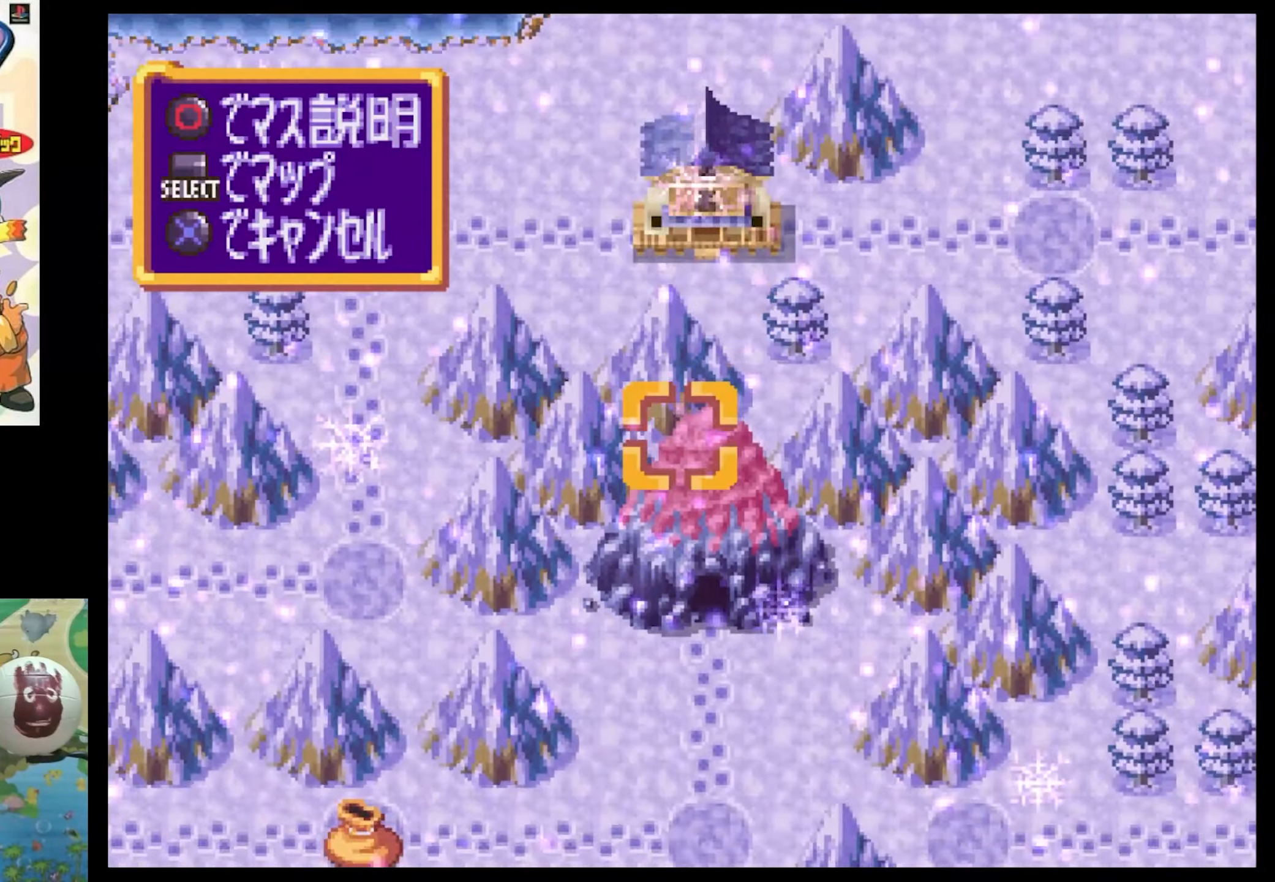
{"buttons": ["SQUARE", "DPAD_DOWN"], "events": [[100, "DPAD_LEFT", "up"], [233, "SQUARE", "up"], [350, "SQUARE", "down"]]}
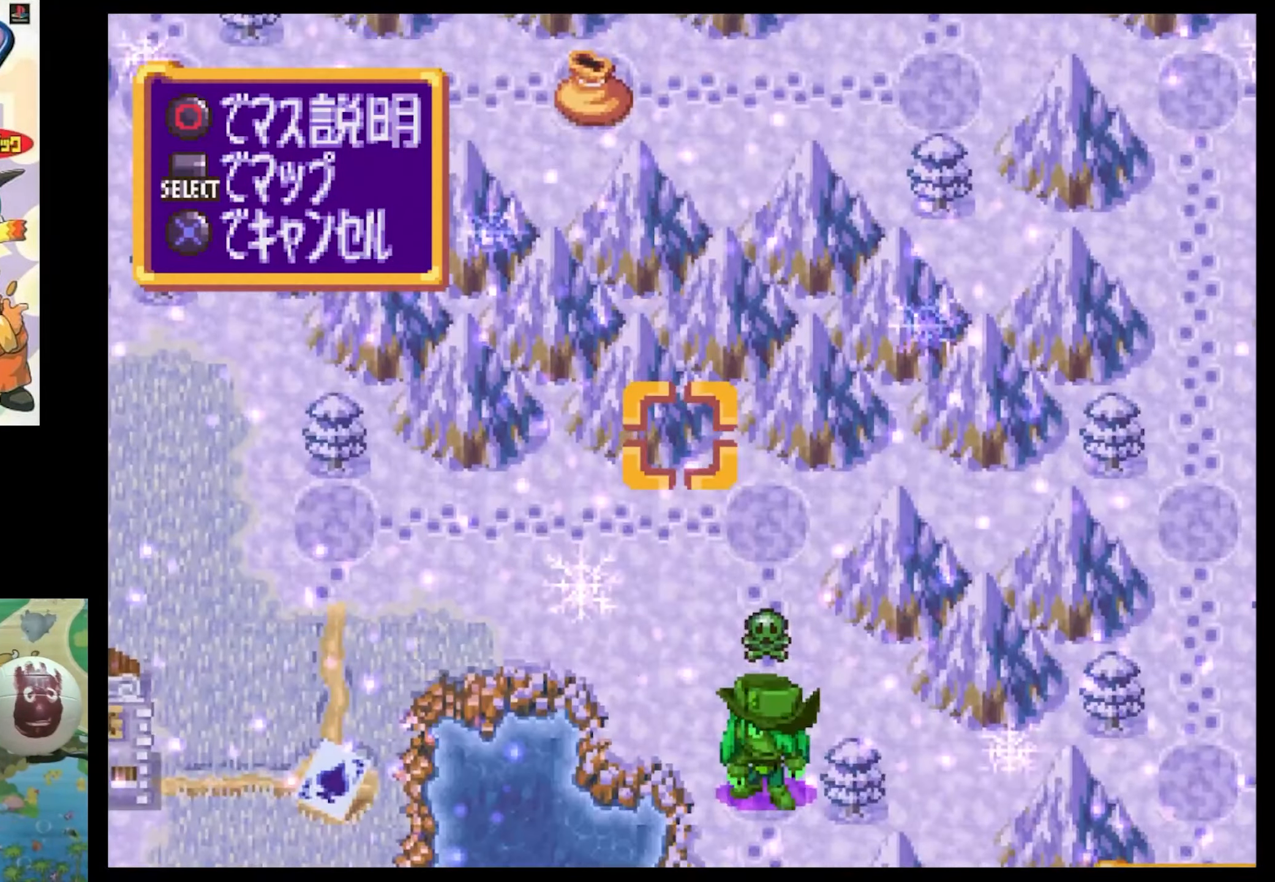
{"buttons": ["DPAD_UP"], "events": [[133, "SQUARE", "up"], [267, "DPAD_DOWN", "up"], [383, "DPAD_UP", "down"]]}
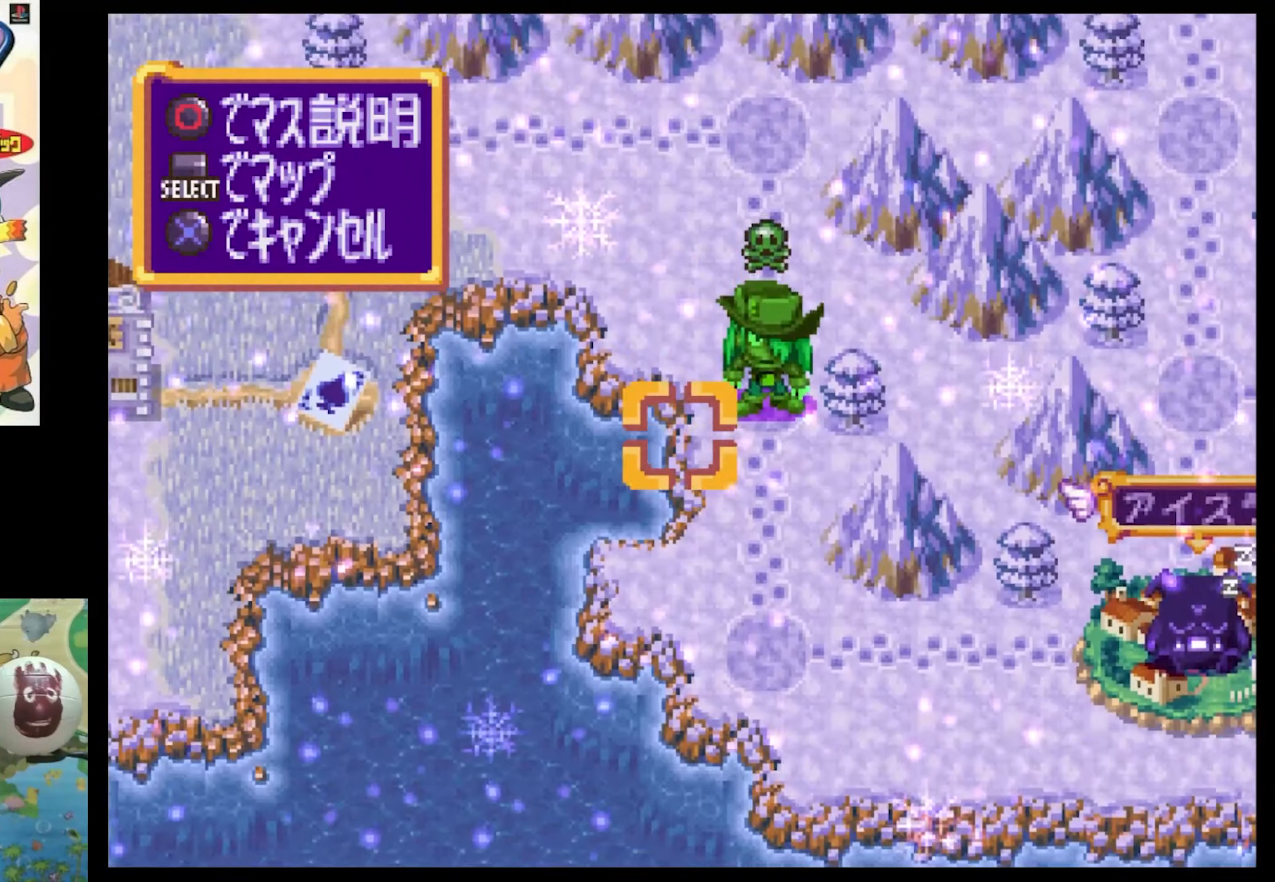
{"buttons": [], "events": [[17, "DPAD_UP", "up"], [283, "DPAD_RIGHT", "down"], [400, "DPAD_RIGHT", "up"]]}
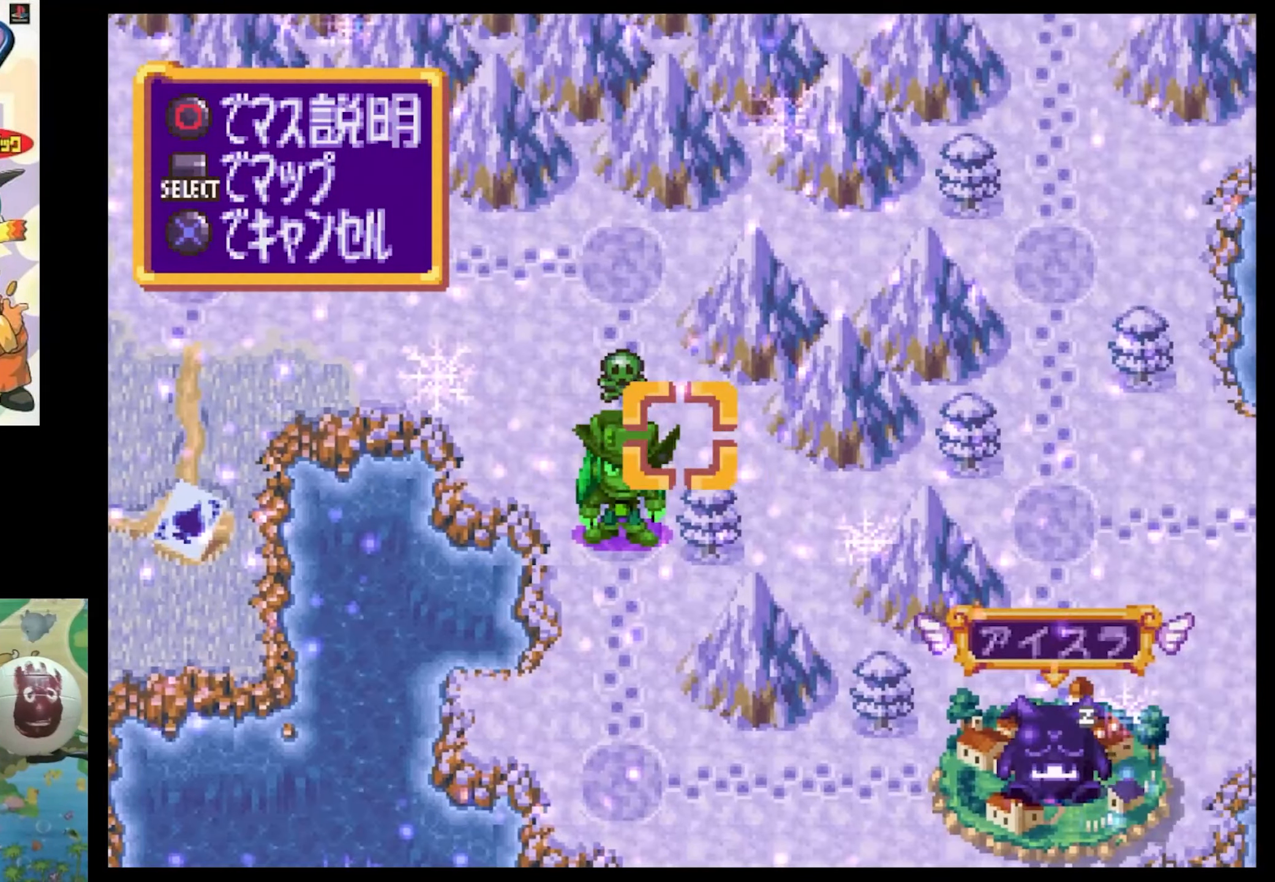
{"buttons": ["DPAD_RIGHT"], "events": [[67, "DPAD_UP", "down"], [67, "SQUARE", "down"], [433, "SQUARE", "up"], [500, "DPAD_RIGHT", "down"], [500, "DPAD_UP", "up"]]}
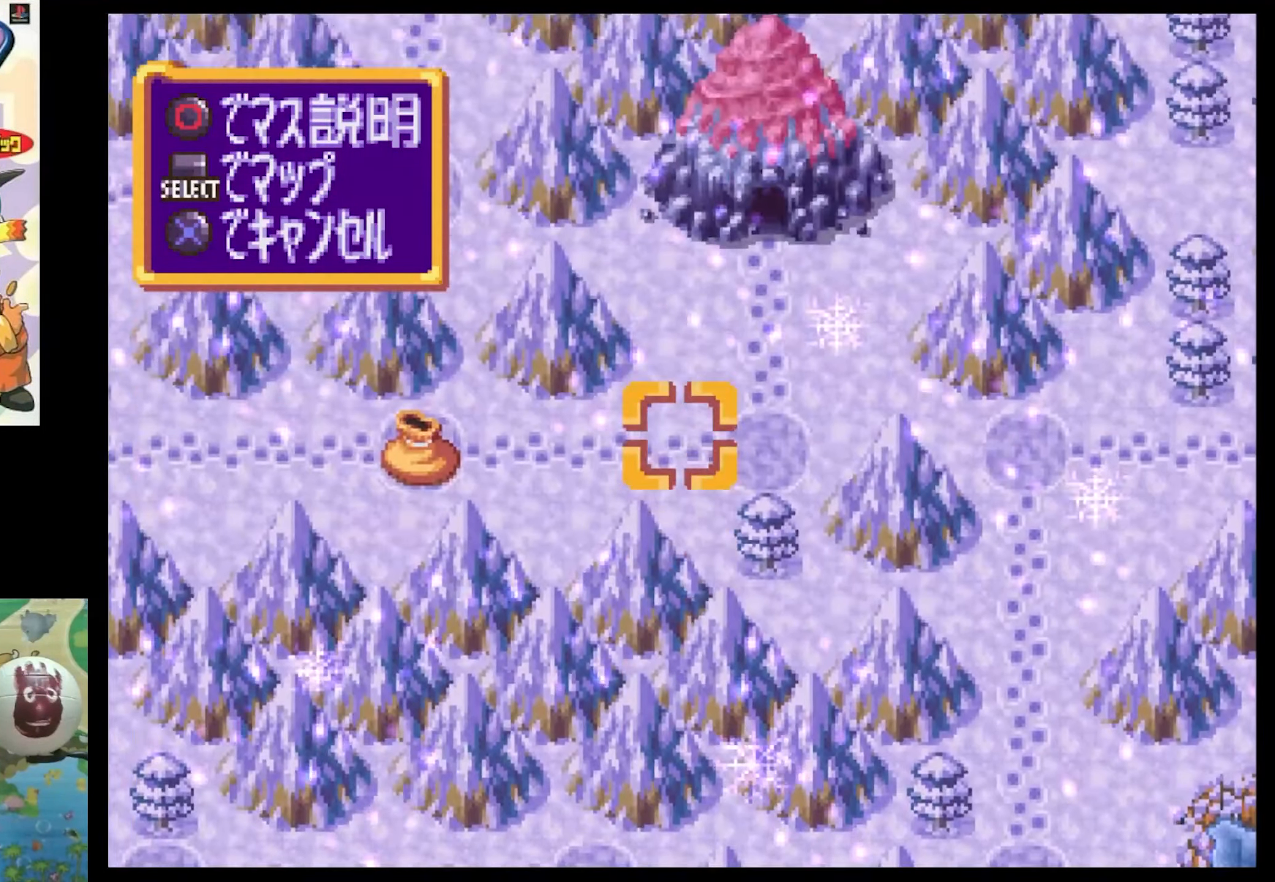
{"buttons": ["SQUARE", "DPAD_UP"], "events": [[267, "DPAD_RIGHT", "up"], [367, "DPAD_UP", "down"], [400, "SQUARE", "down"]]}
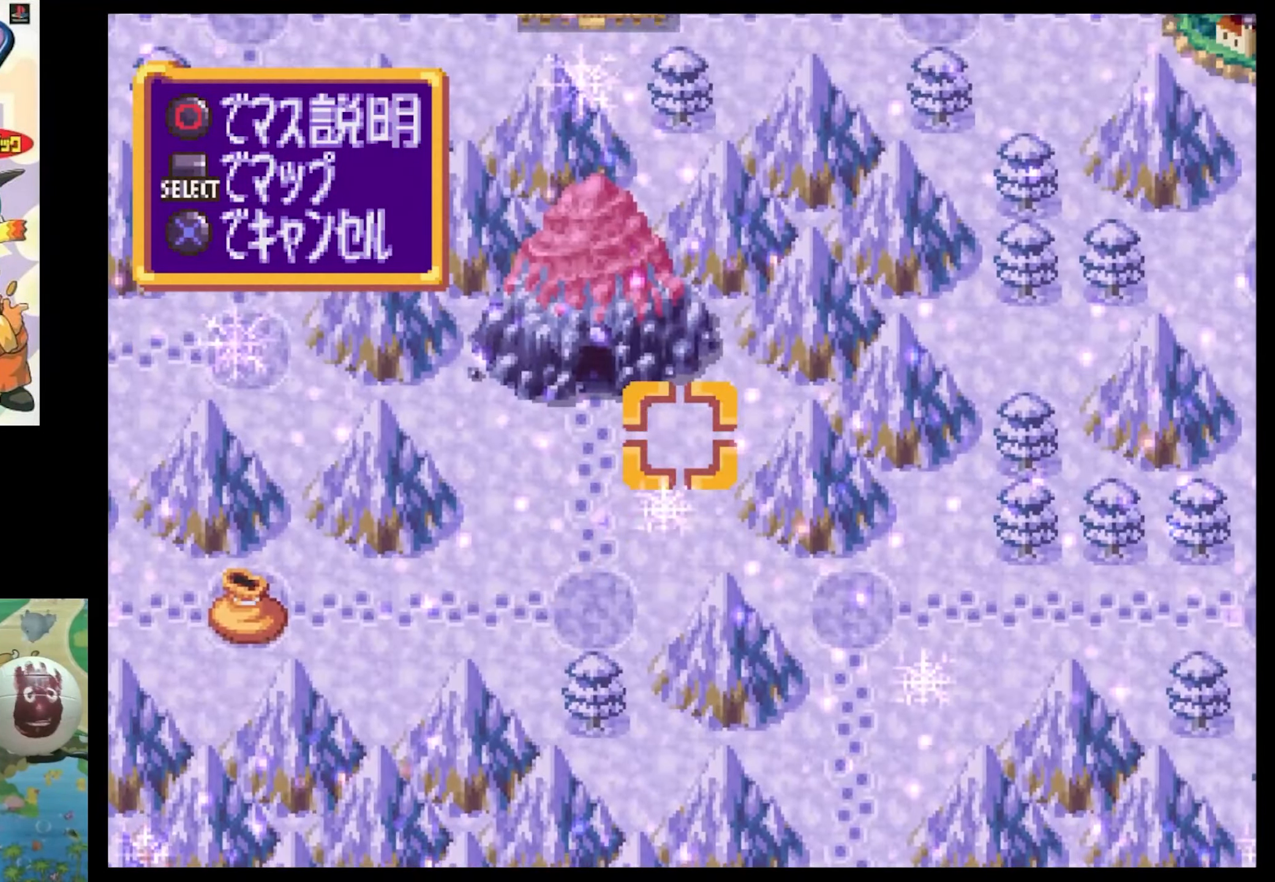
{"buttons": [], "events": [[200, "DPAD_UP", "up"], [300, "SQUARE", "up"]]}
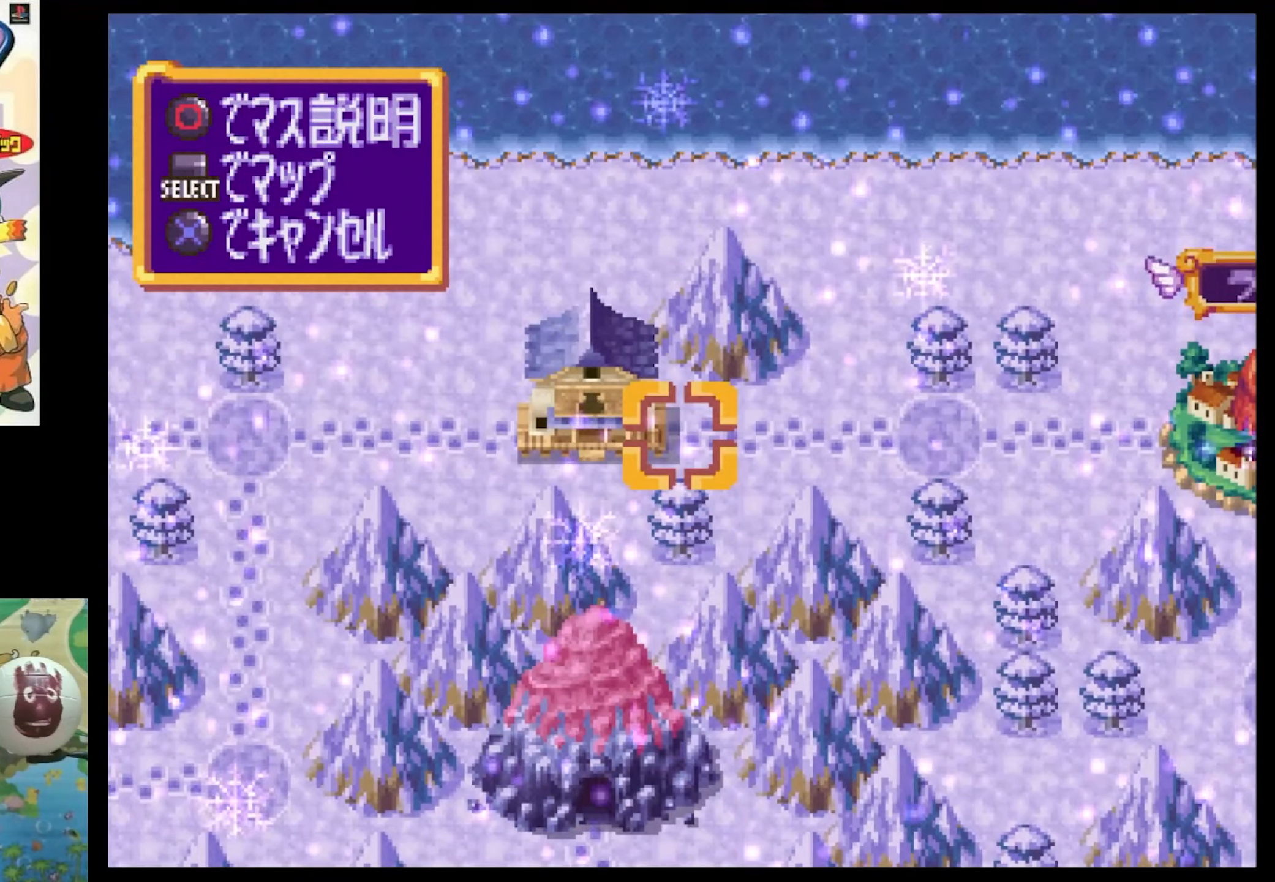
{"buttons": [], "events": [[33, "DPAD_RIGHT", "down"], [167, "SQUARE", "down"], [417, "DPAD_RIGHT", "up"], [417, "SQUARE", "up"]]}
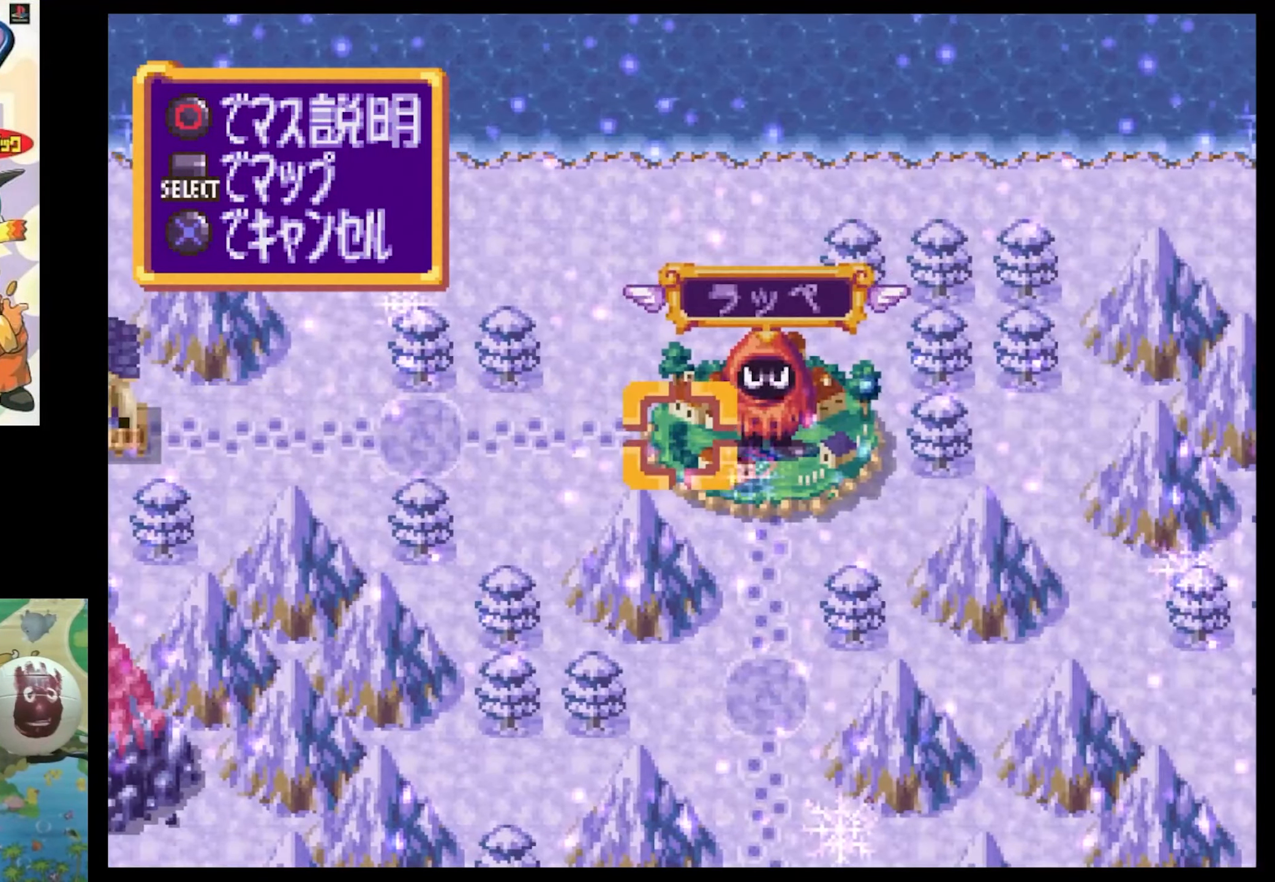
{"buttons": ["SQUARE"], "events": [[333, "DPAD_LEFT", "down"], [333, "SQUARE", "down"], [500, "DPAD_LEFT", "up"]]}
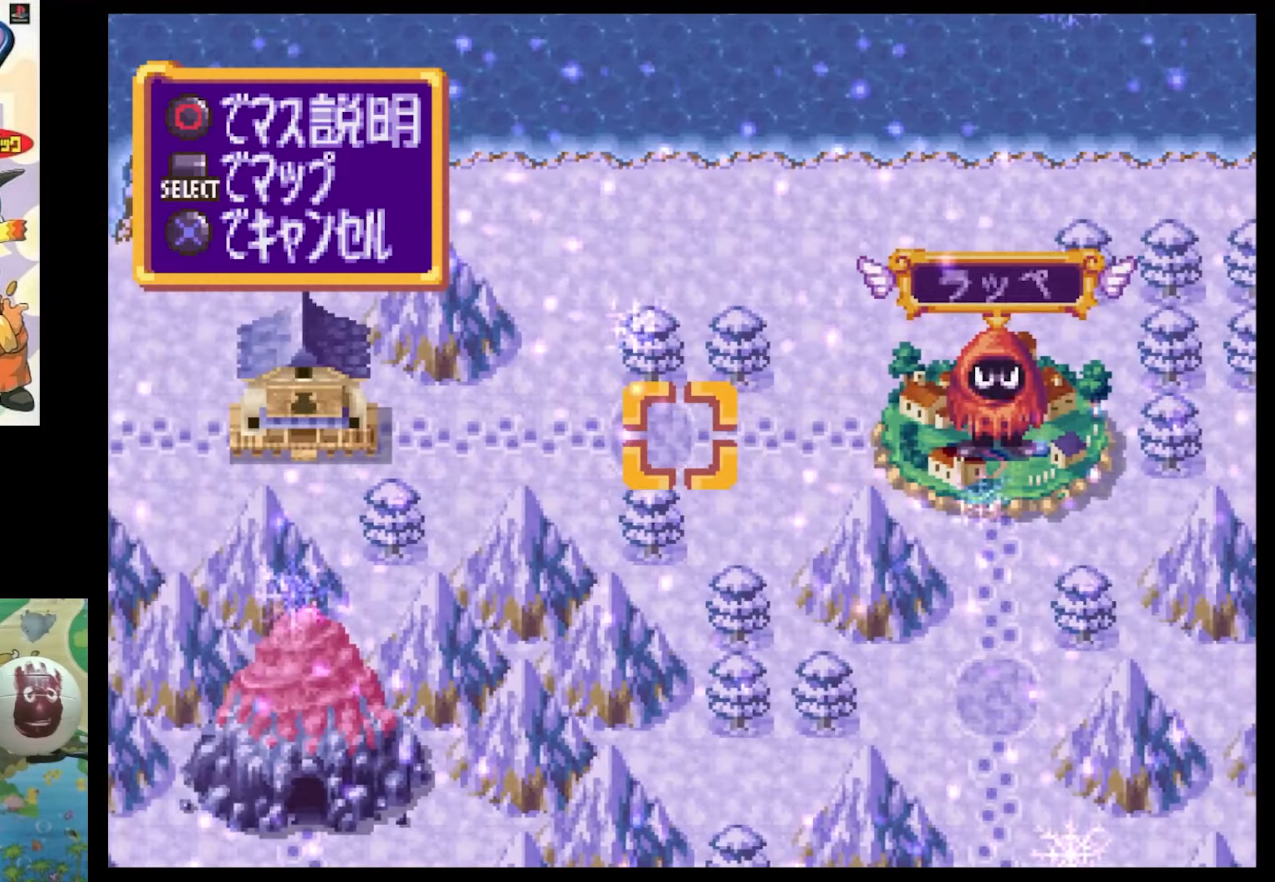
{"buttons": [], "events": [[50, "SQUARE", "up"], [167, "DPAD_RIGHT", "down"], [167, "SQUARE", "down"], [384, "DPAD_RIGHT", "up"], [434, "SQUARE", "up"]]}